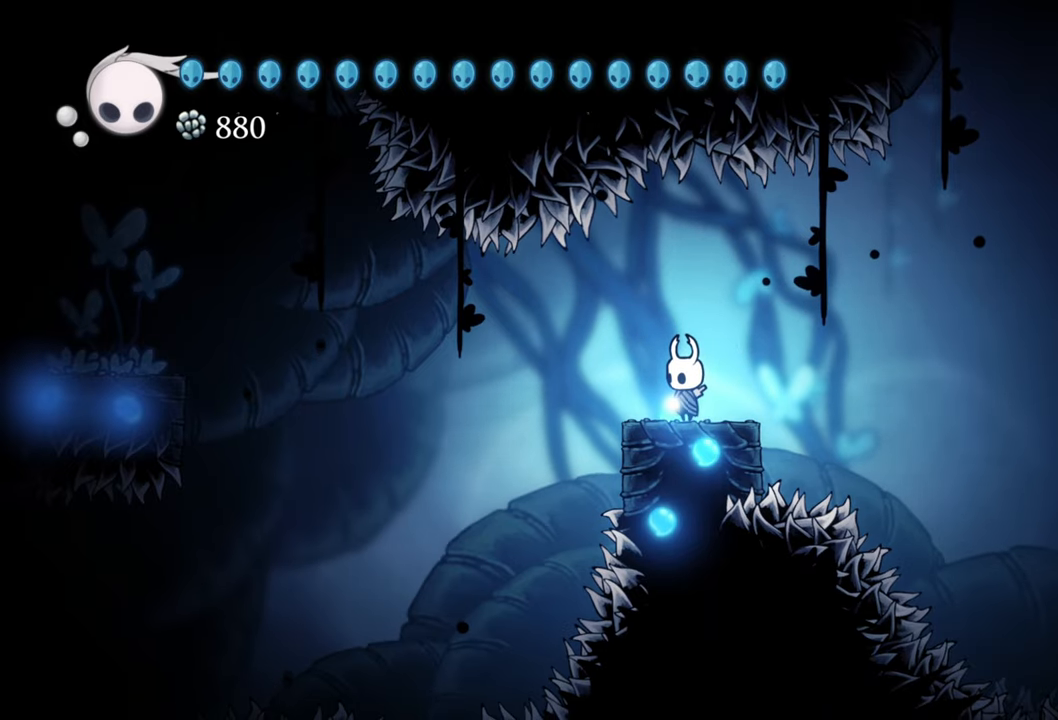
Gameplay with a controller (Xbox layout); each line is a JSON object with the inputs held at the frame after it. "events" lists button and stick changes between this image and that frame as [ms after this image, input, new state], when the widget could be followed in between. Not read: L3 R3 left_stick right_stick.
{"buttons": [], "events": []}
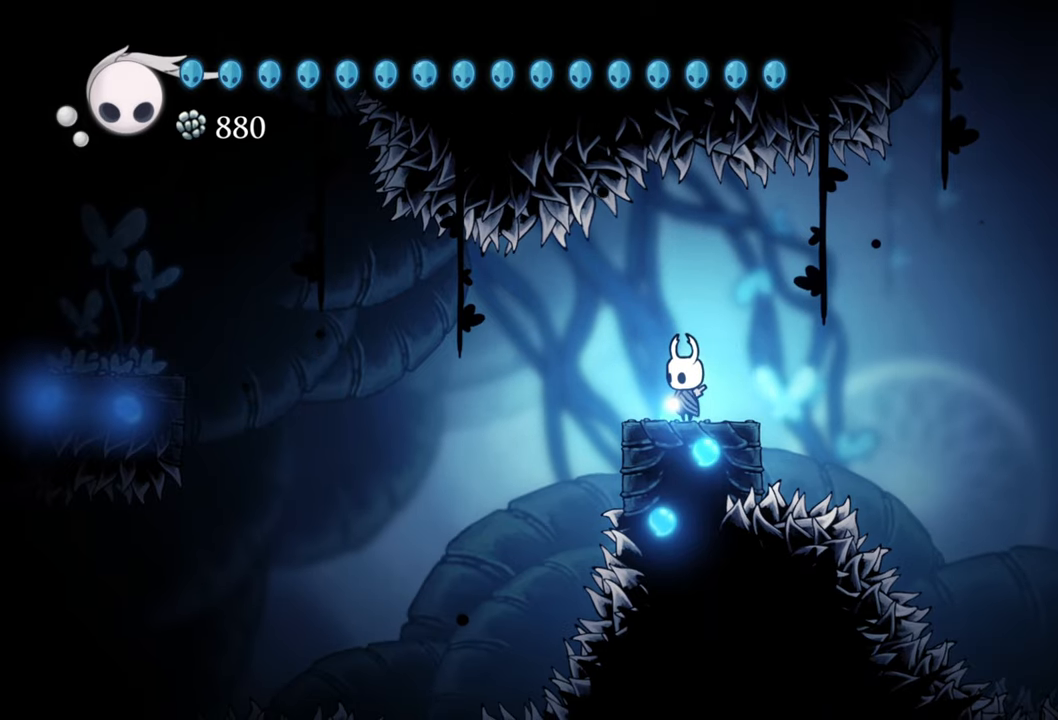
{"buttons": ["DPAD_LEFT"], "events": [[400, "DPAD_LEFT", "down"]]}
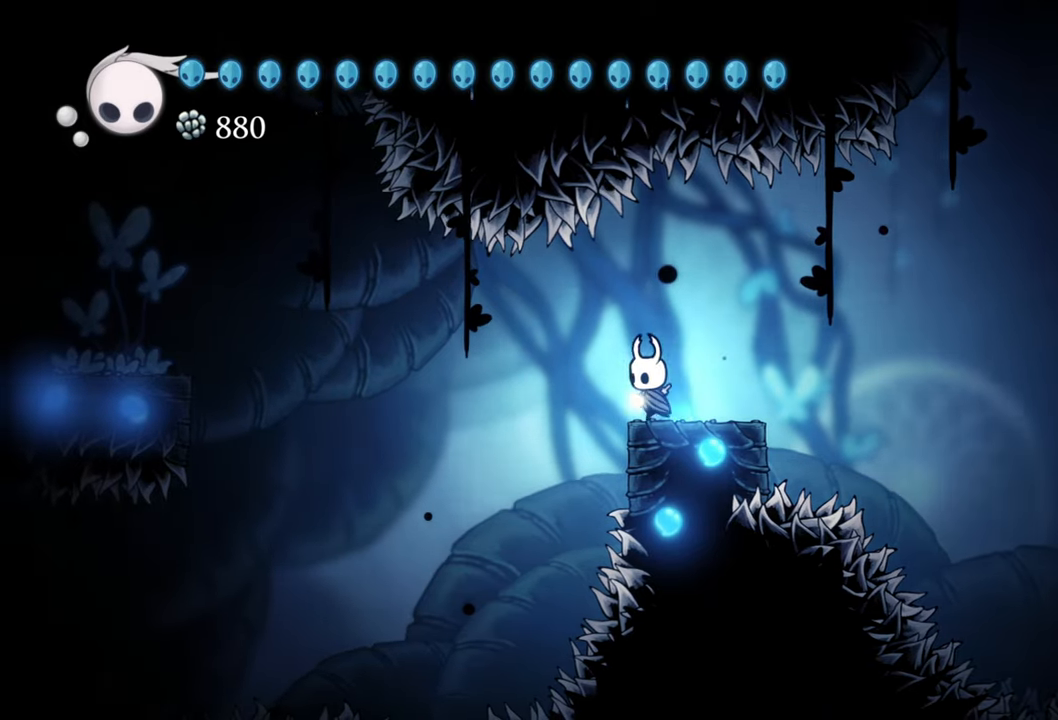
{"buttons": ["DPAD_LEFT"], "events": [[80, "R2", "down"], [380, "R2", "up"]]}
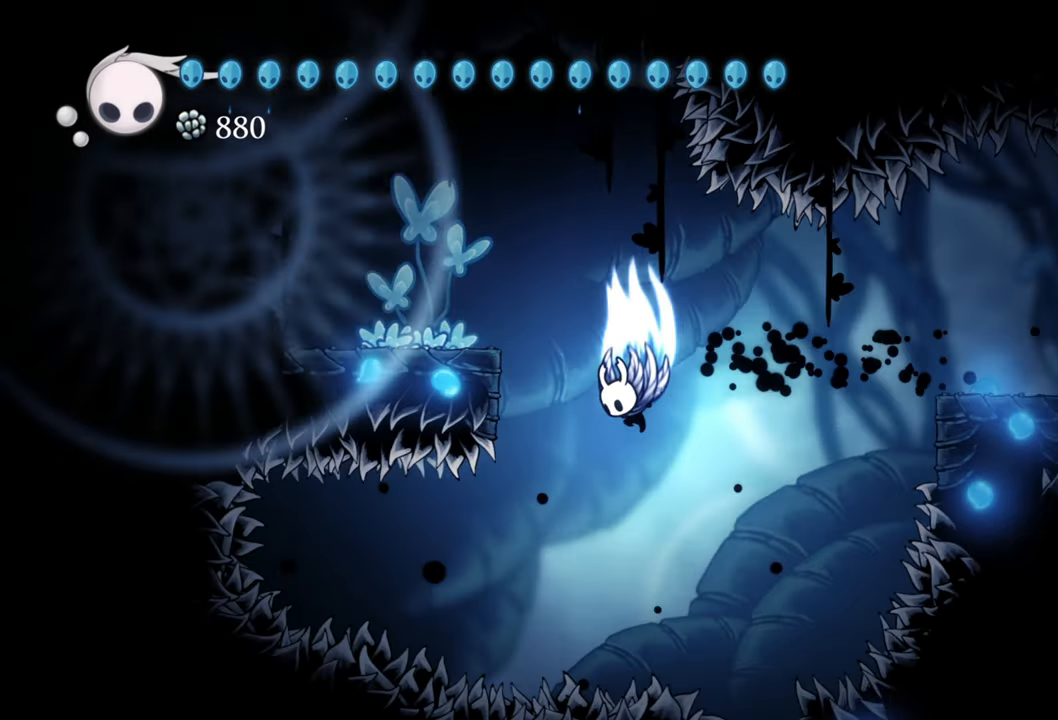
{"buttons": ["DPAD_LEFT"], "events": [[20, "A", "down"], [500, "A", "up"]]}
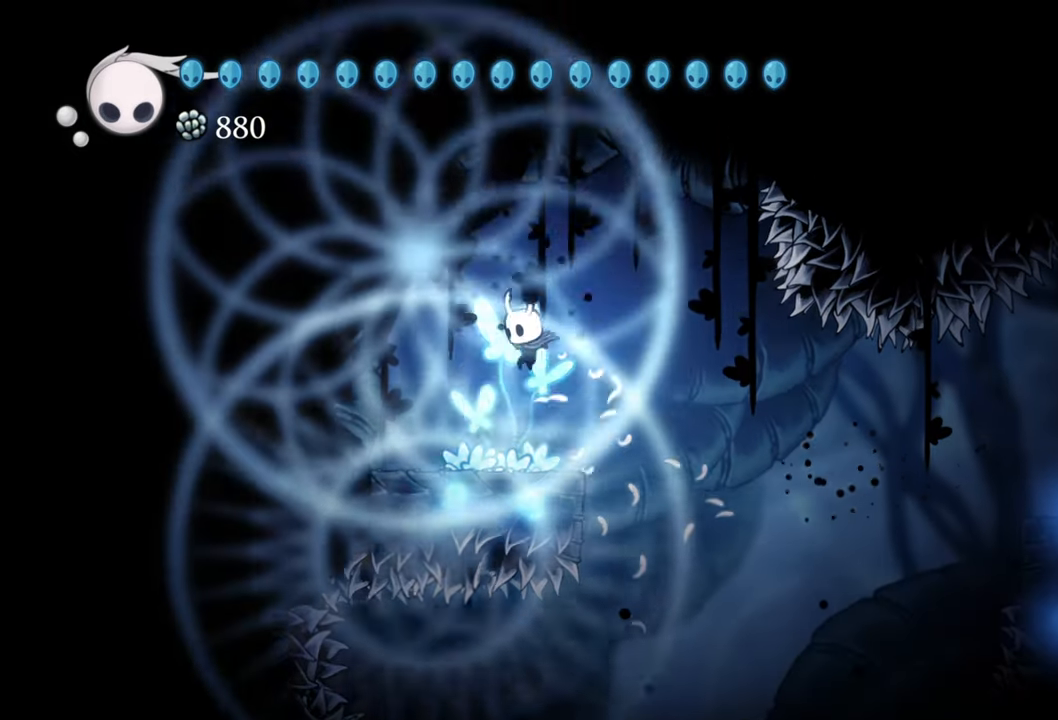
{"buttons": [], "events": [[140, "DPAD_LEFT", "up"]]}
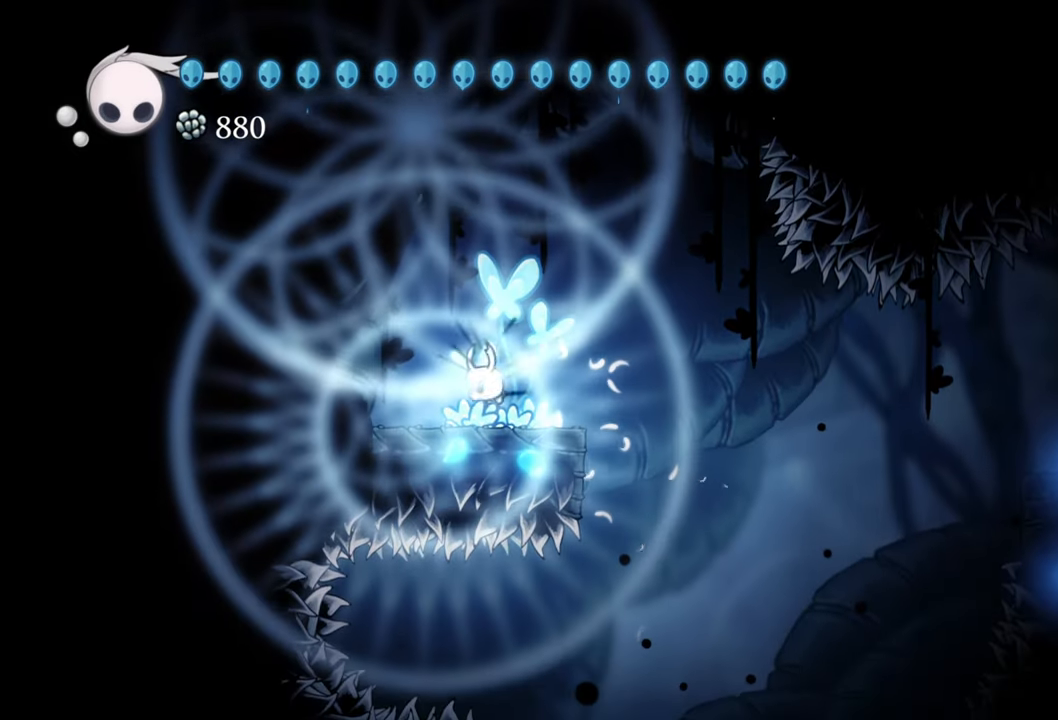
{"buttons": [], "events": [[60, "DPAD_RIGHT", "down"], [200, "DPAD_RIGHT", "up"]]}
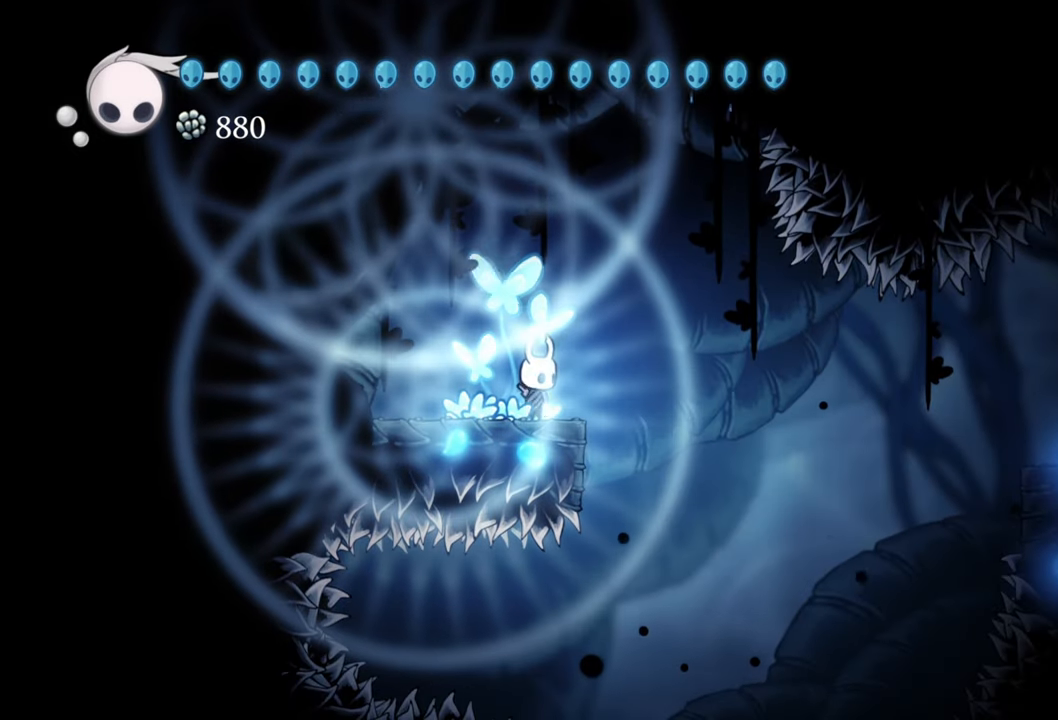
{"buttons": ["DPAD_DOWN"], "events": [[60, "DPAD_RIGHT", "down"], [160, "DPAD_RIGHT", "up"], [500, "DPAD_DOWN", "down"]]}
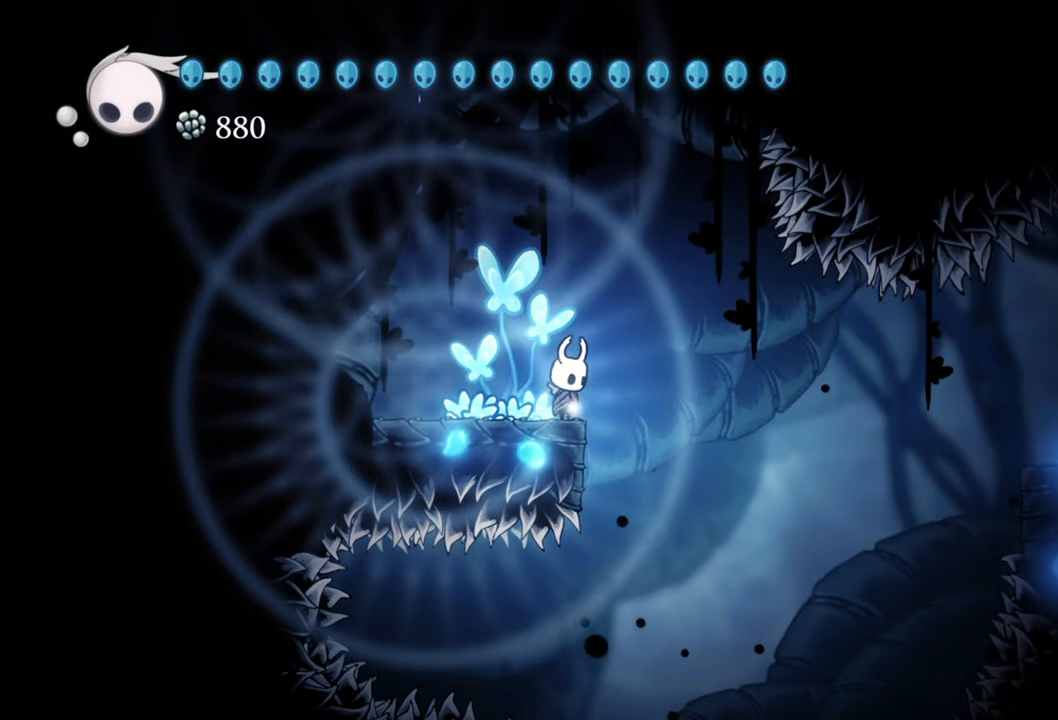
{"buttons": ["DPAD_DOWN"], "events": []}
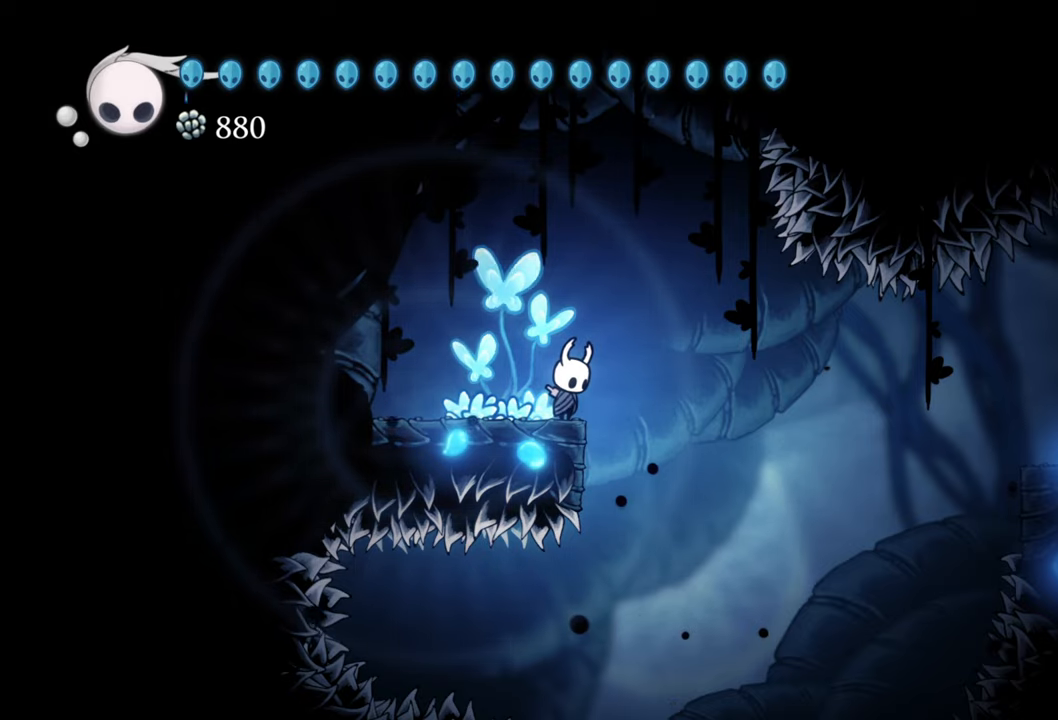
{"buttons": ["DPAD_DOWN"], "events": []}
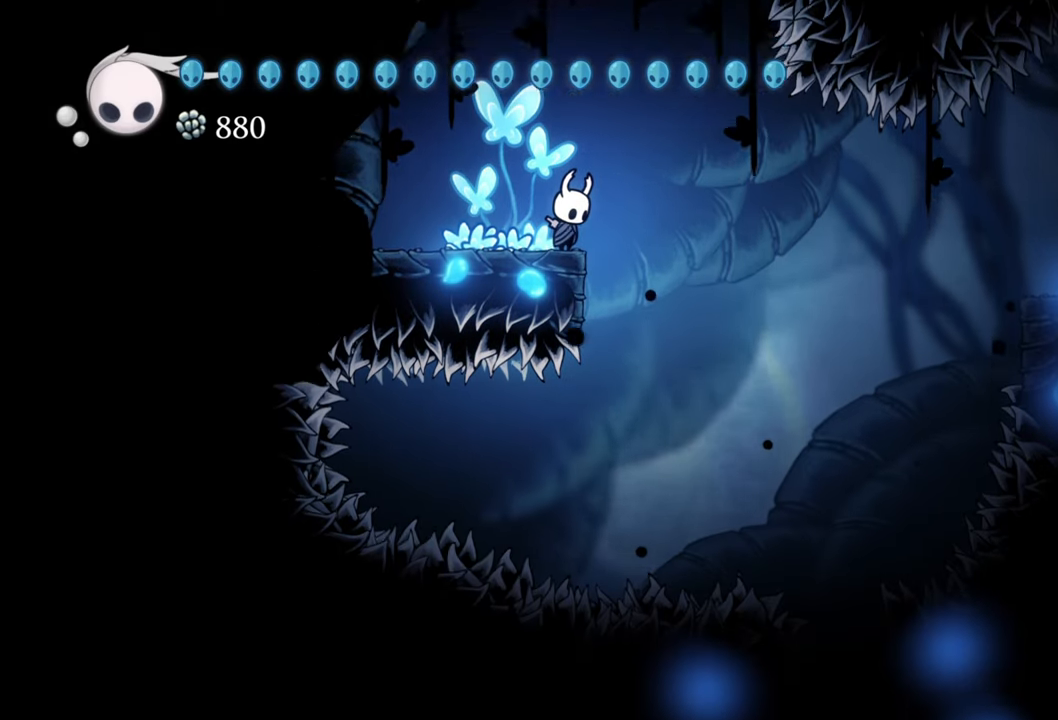
{"buttons": ["DPAD_DOWN"], "events": []}
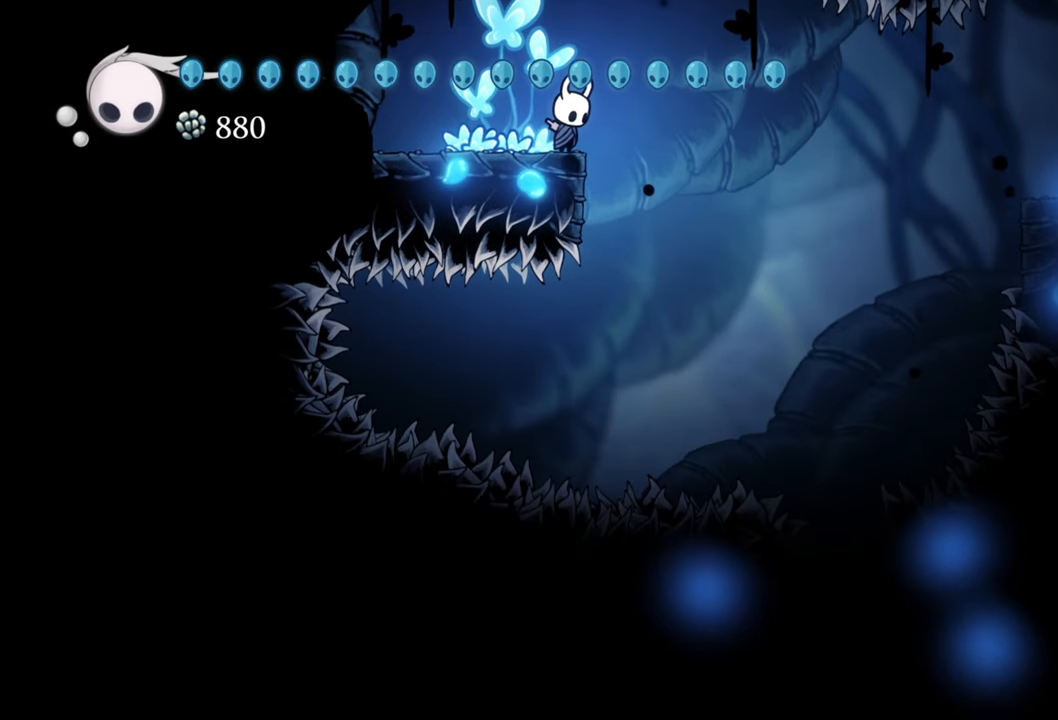
{"buttons": [], "events": [[300, "DPAD_DOWN", "up"]]}
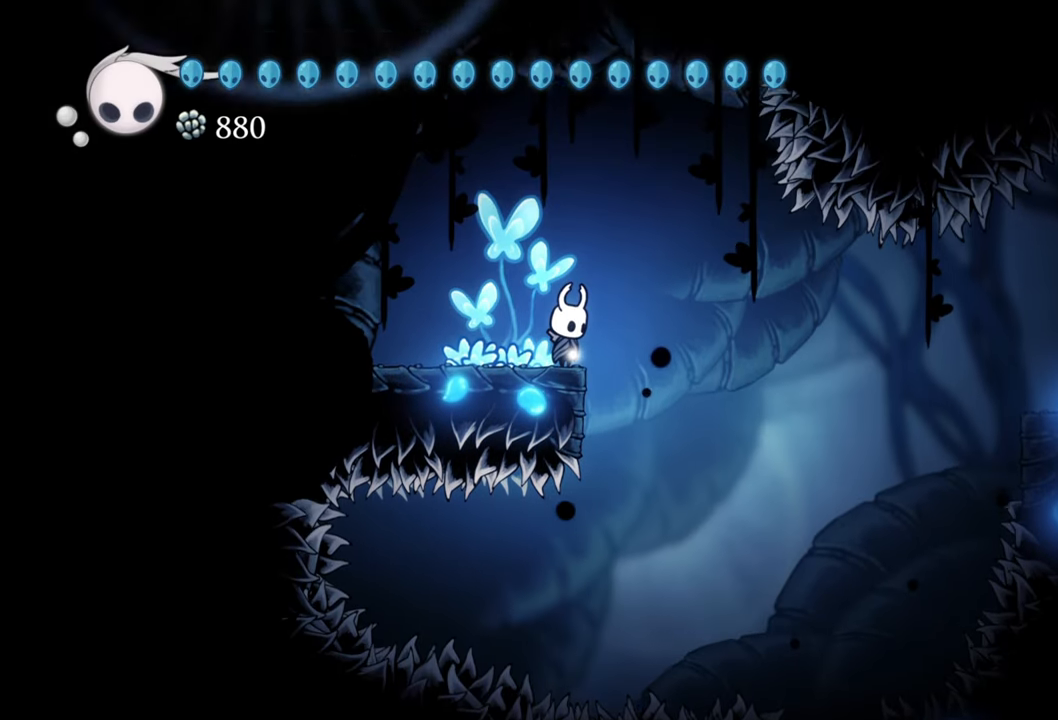
{"buttons": ["DPAD_RIGHT"], "events": [[440, "DPAD_RIGHT", "down"]]}
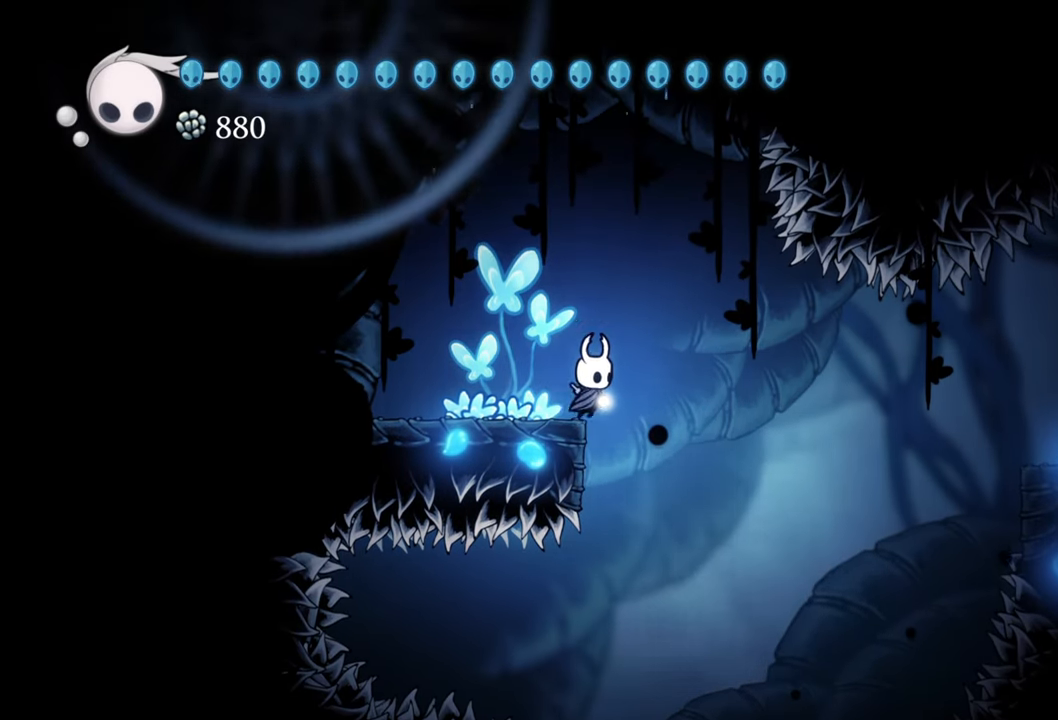
{"buttons": ["DPAD_RIGHT"], "events": []}
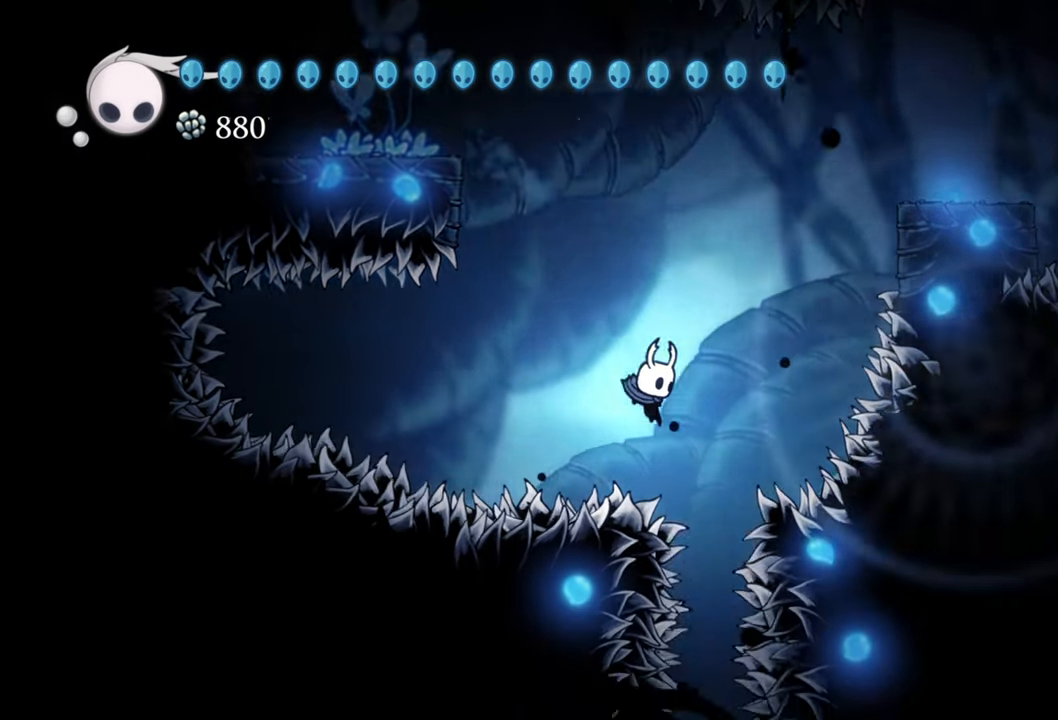
{"buttons": [], "events": [[220, "DPAD_RIGHT", "up"]]}
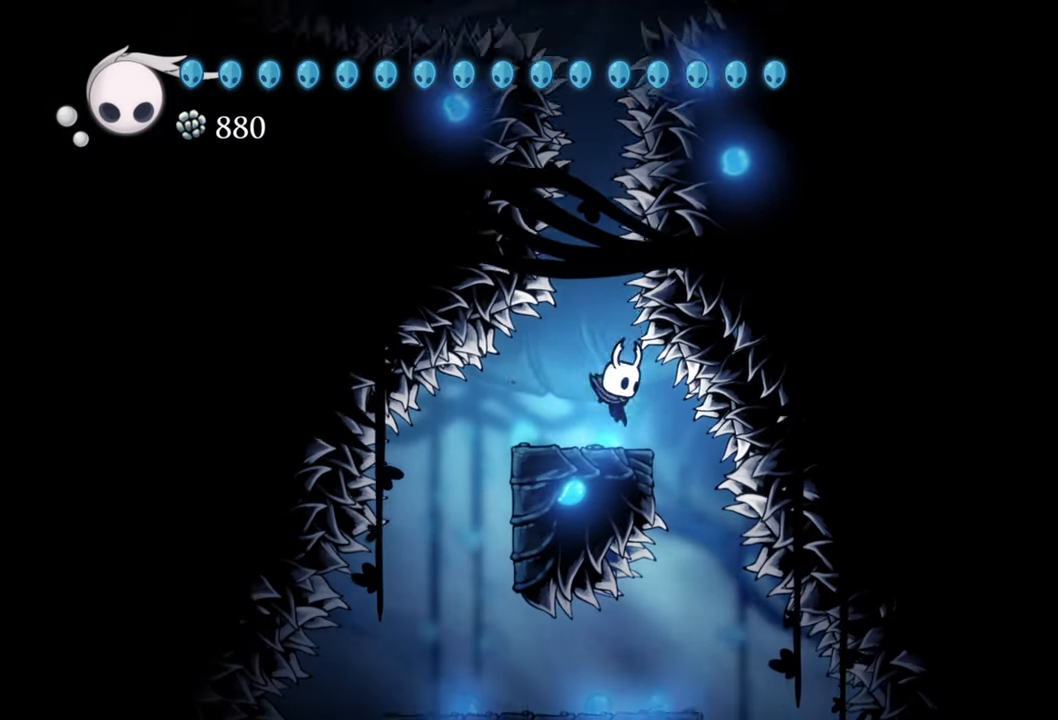
{"buttons": [], "events": []}
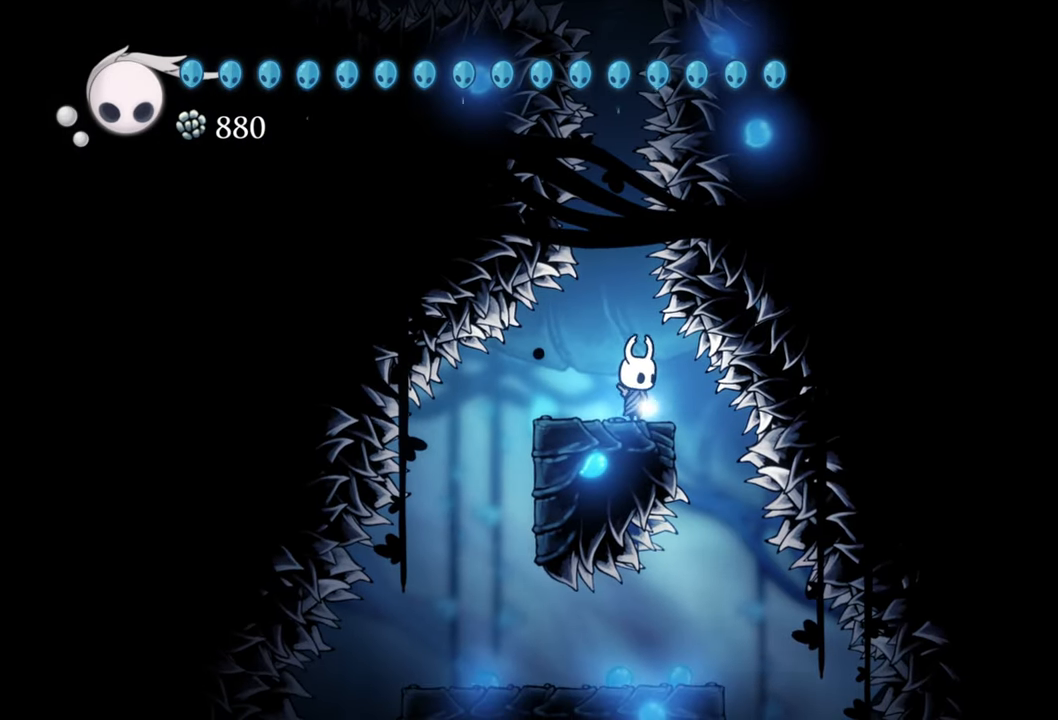
{"buttons": [], "events": [[20, "DPAD_LEFT", "down"], [140, "DPAD_LEFT", "up"]]}
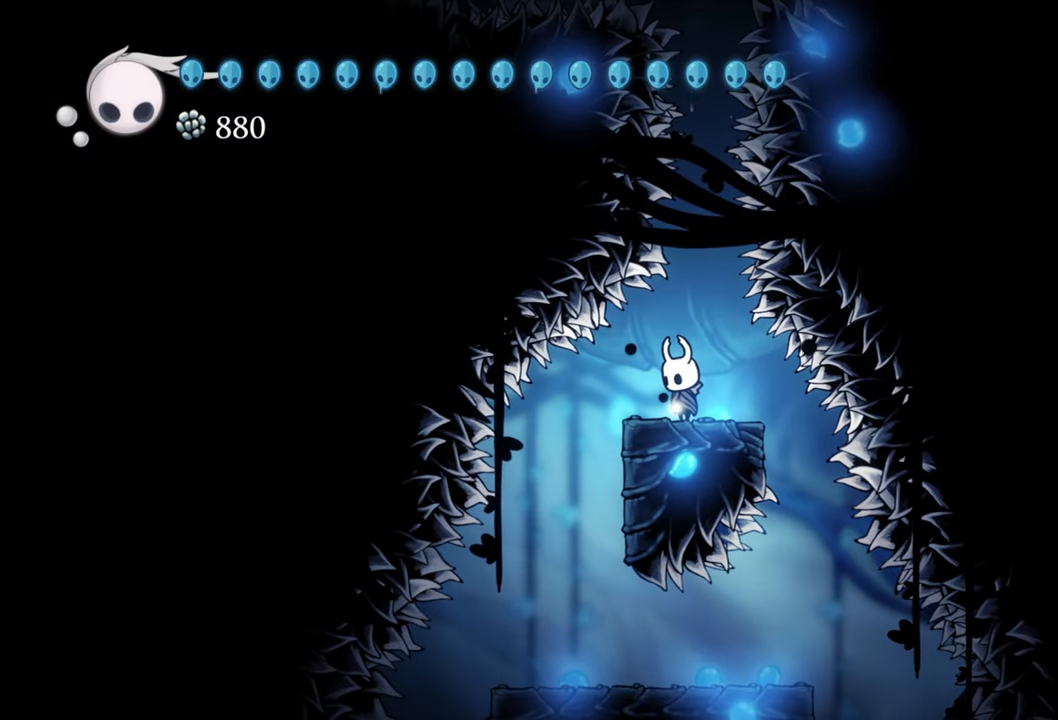
{"buttons": [], "events": []}
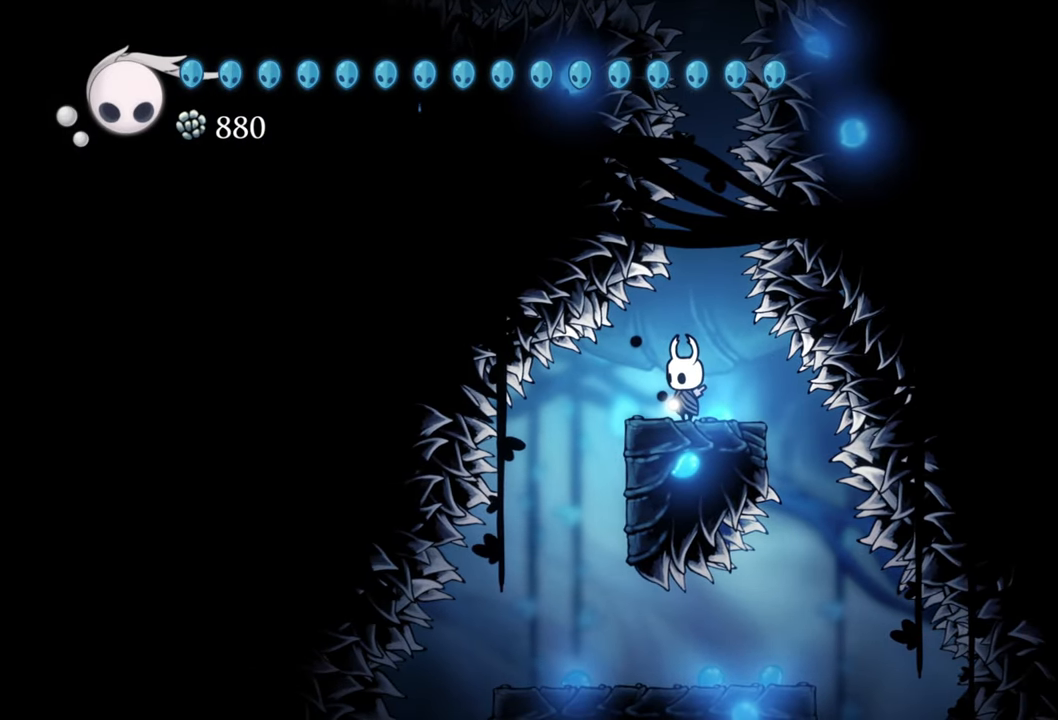
{"buttons": [], "events": [[60, "DPAD_LEFT", "down"], [320, "DPAD_LEFT", "up"]]}
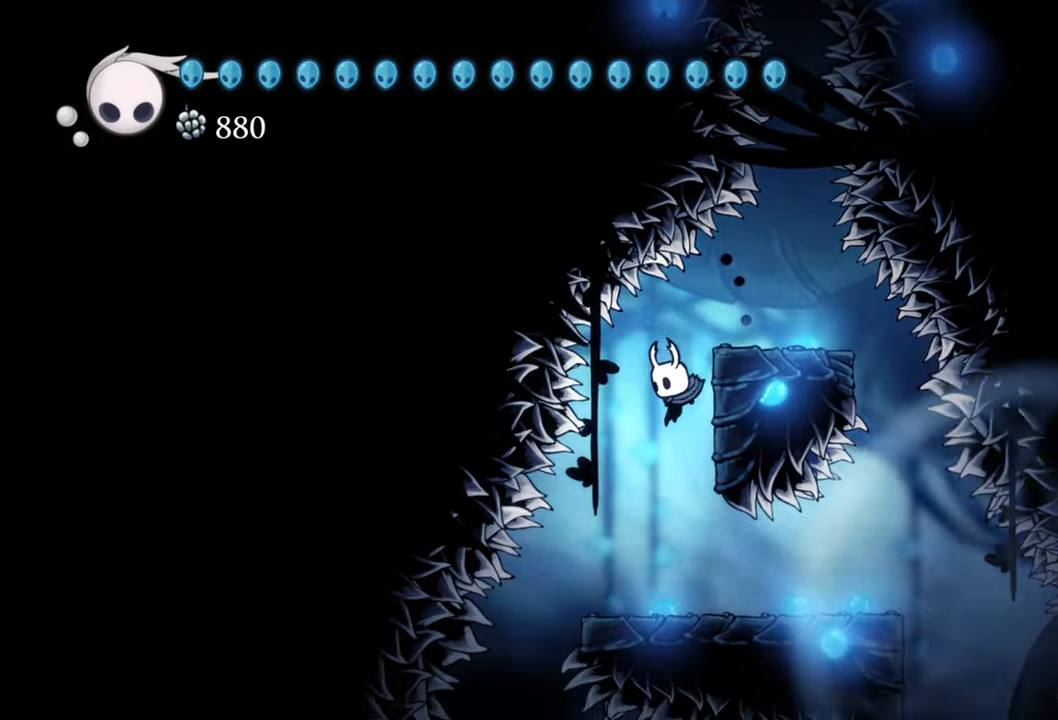
{"buttons": [], "events": []}
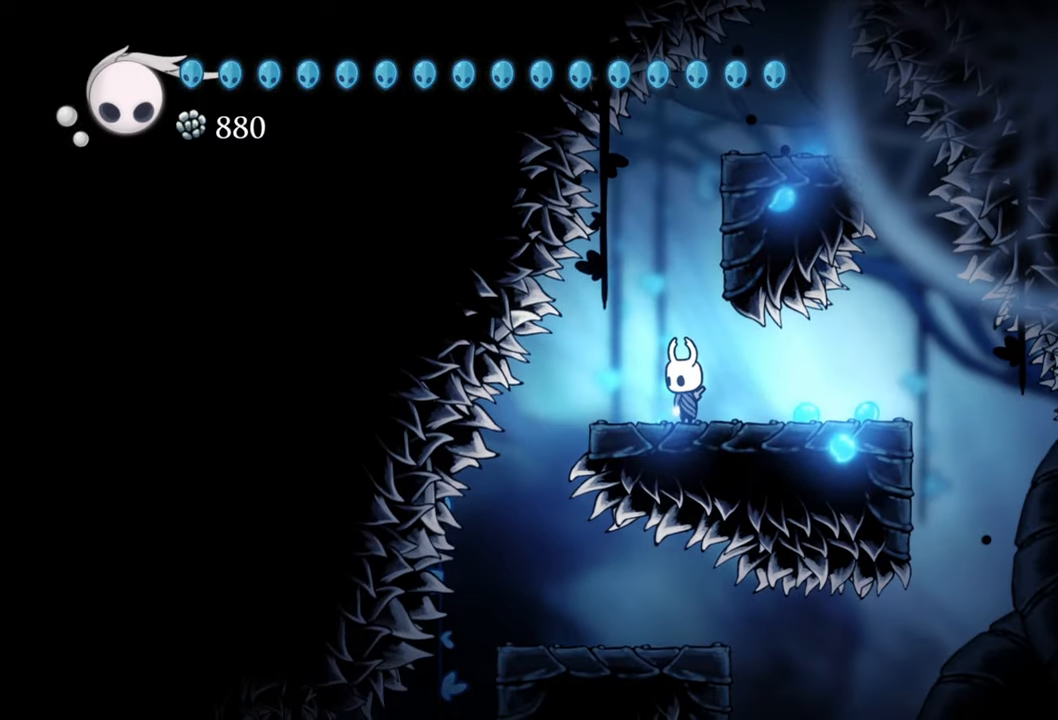
{"buttons": [], "events": []}
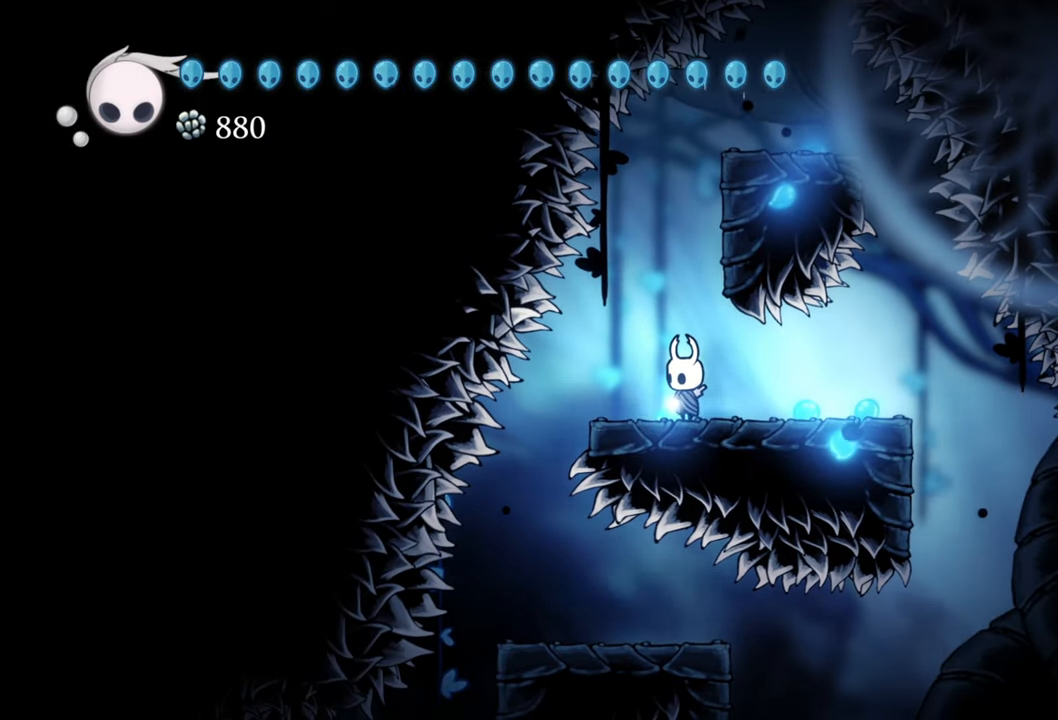
{"buttons": [], "events": [[60, "DPAD_LEFT", "down"], [460, "DPAD_LEFT", "up"]]}
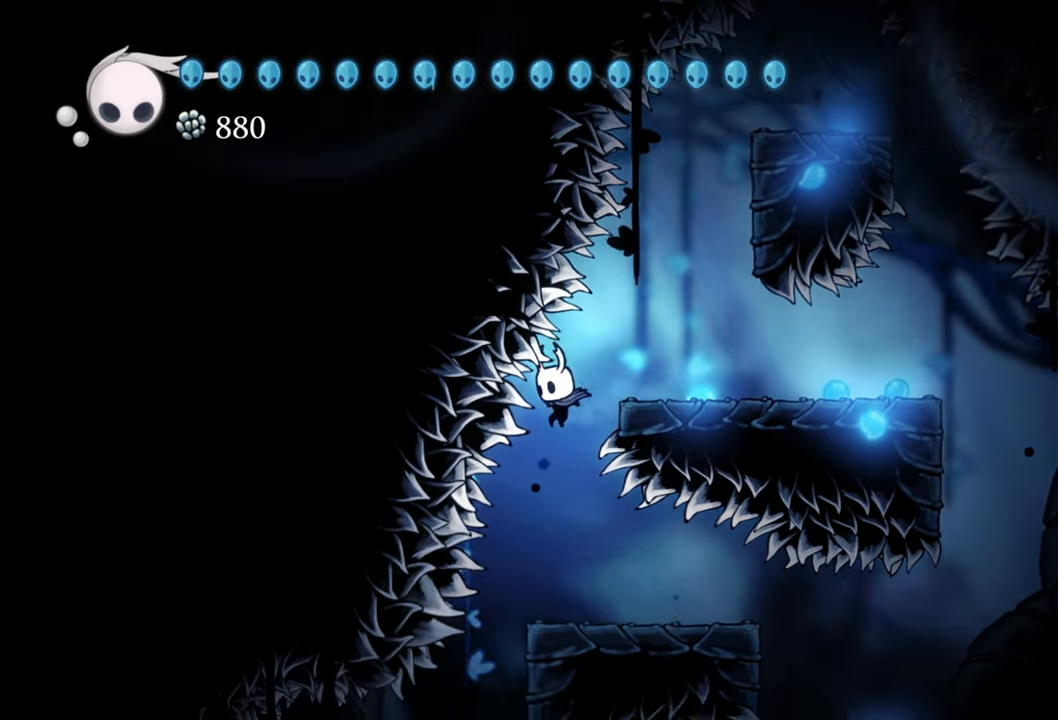
{"buttons": [], "events": []}
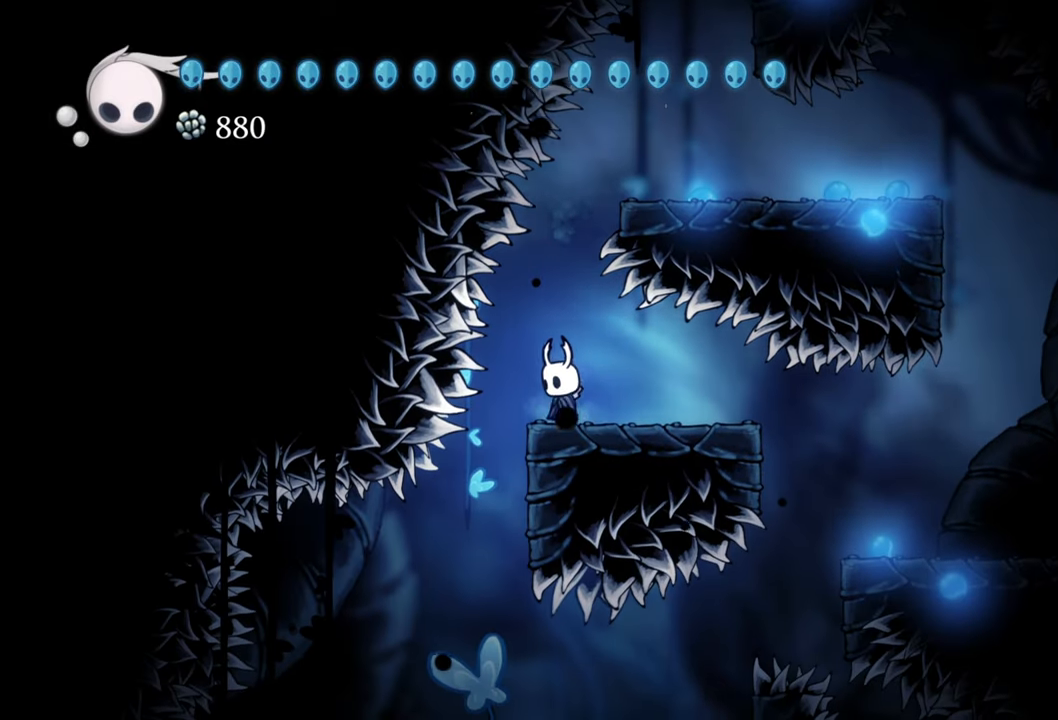
{"buttons": [], "events": [[220, "DPAD_RIGHT", "down"], [340, "DPAD_RIGHT", "up"]]}
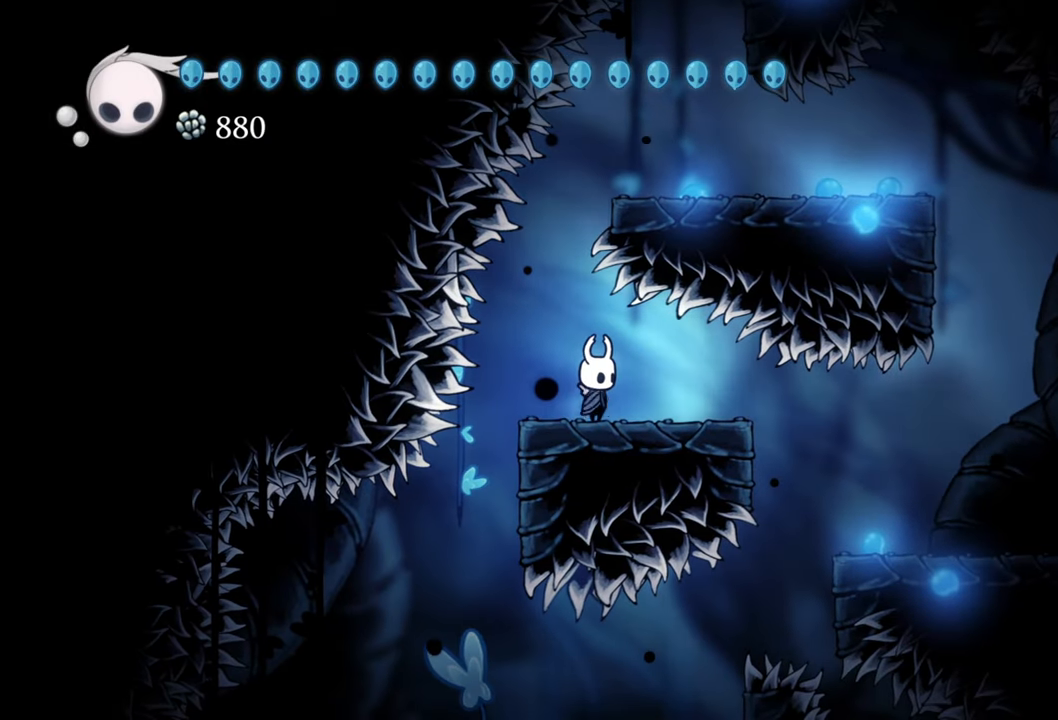
{"buttons": [], "events": [[380, "DPAD_RIGHT", "down"], [420, "DPAD_RIGHT", "up"]]}
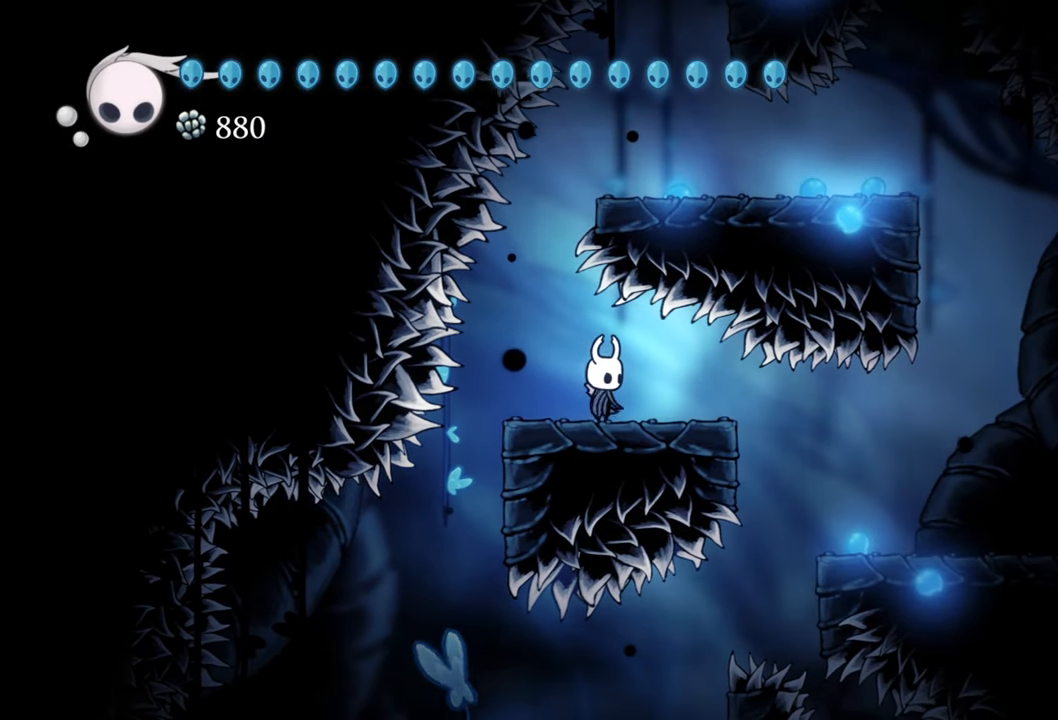
{"buttons": [], "events": [[420, "DPAD_LEFT", "down"], [480, "DPAD_LEFT", "up"]]}
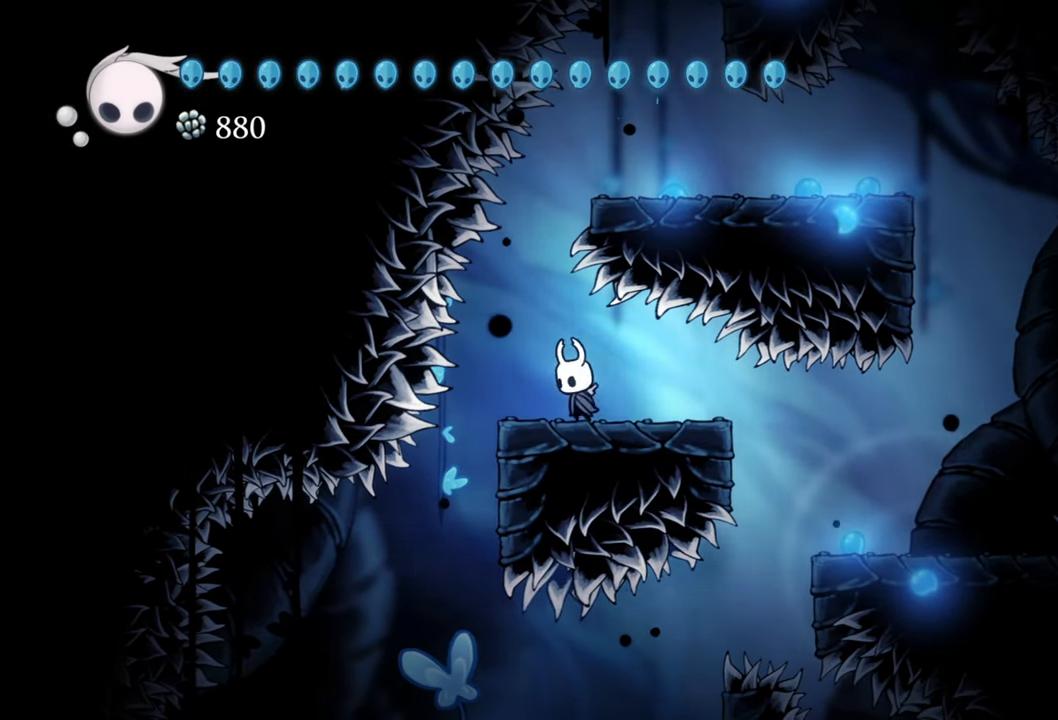
{"buttons": [], "events": []}
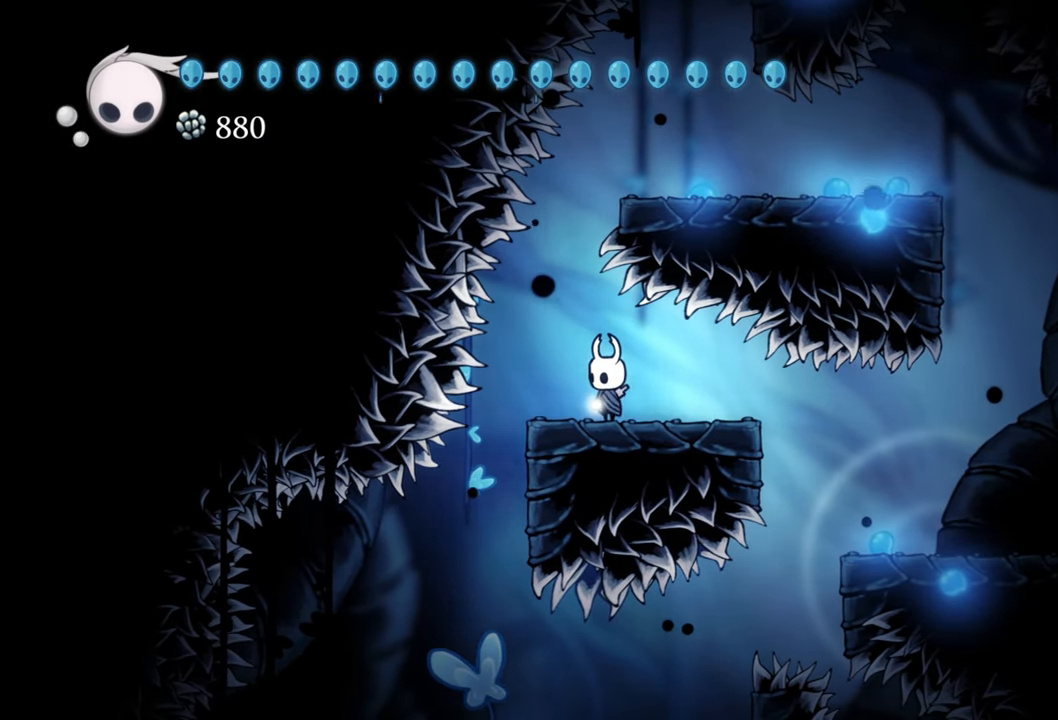
{"buttons": ["DPAD_DOWN"], "events": [[40, "DPAD_DOWN", "down"]]}
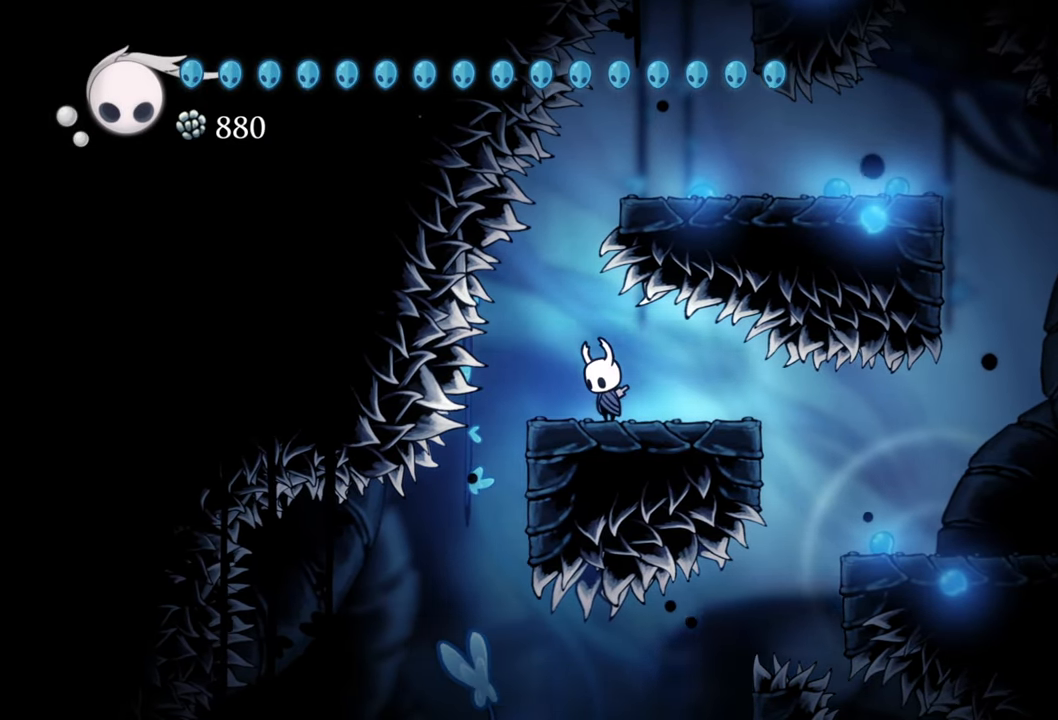
{"buttons": ["DPAD_DOWN"], "events": []}
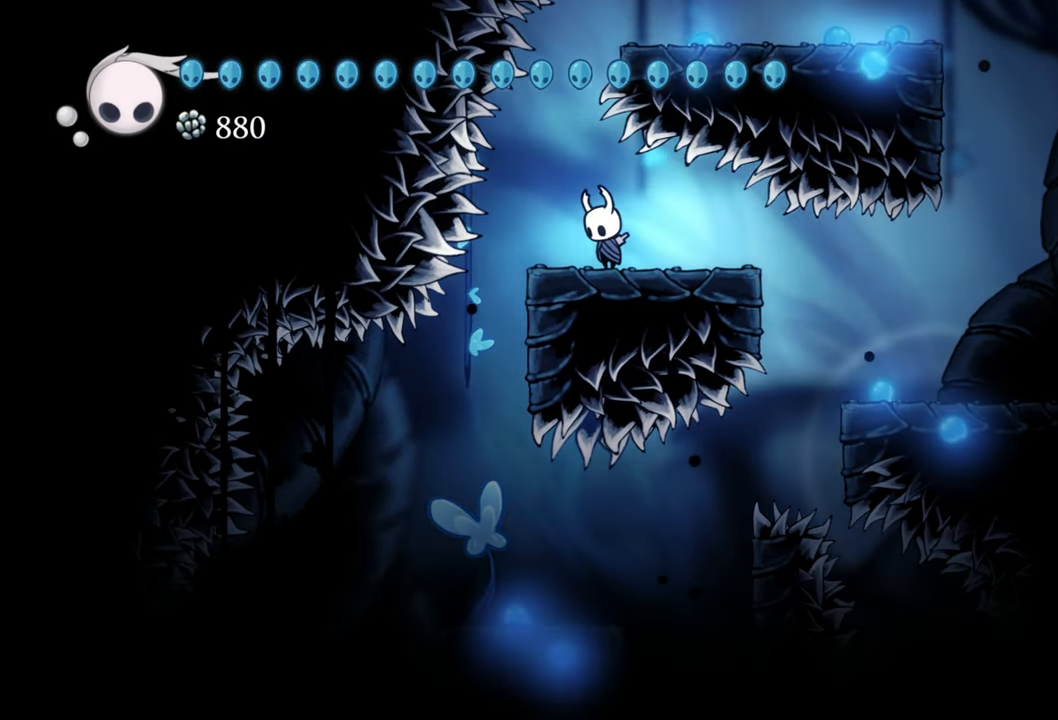
{"buttons": ["DPAD_DOWN"], "events": []}
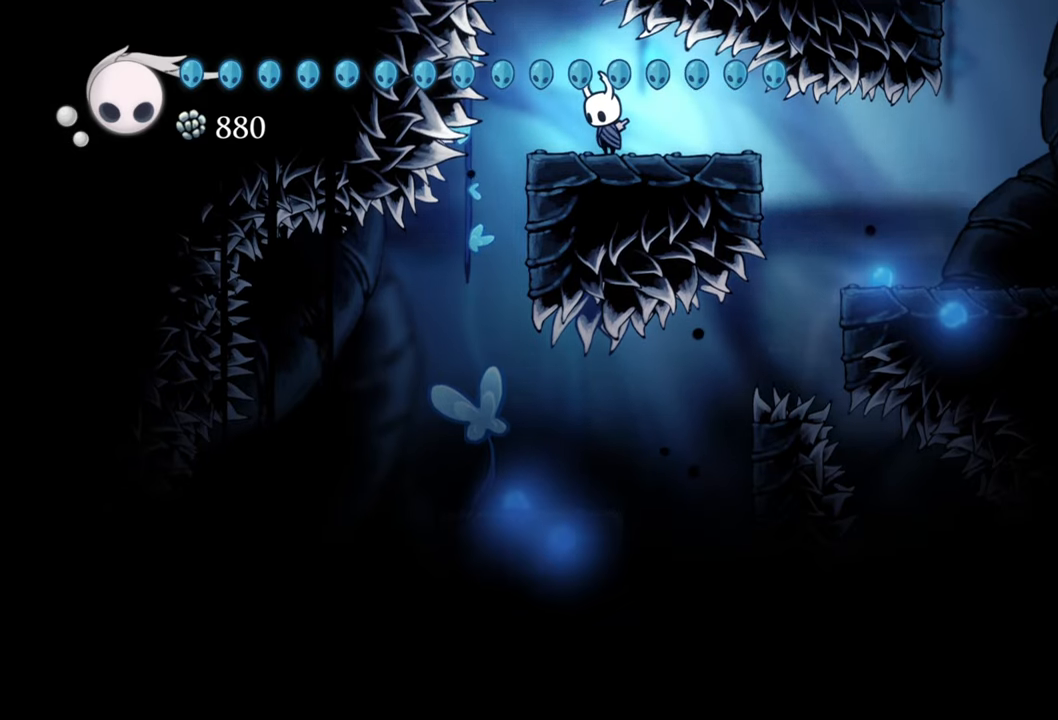
{"buttons": ["DPAD_LEFT"], "events": [[180, "DPAD_DOWN", "up"], [480, "DPAD_LEFT", "down"]]}
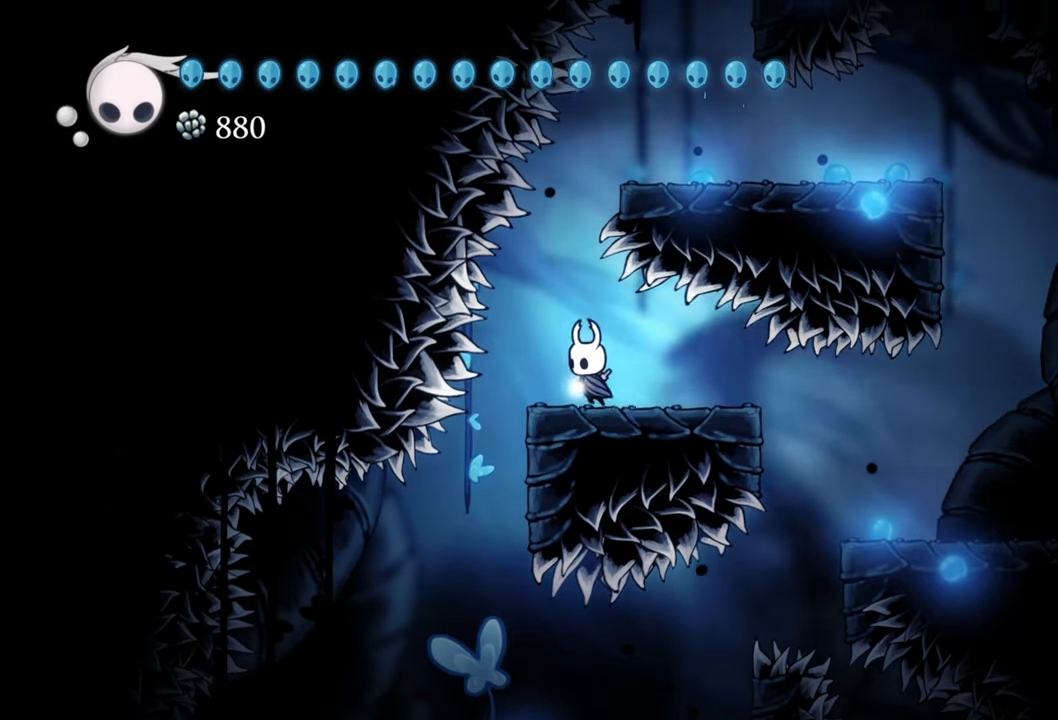
{"buttons": [], "events": [[300, "DPAD_LEFT", "up"]]}